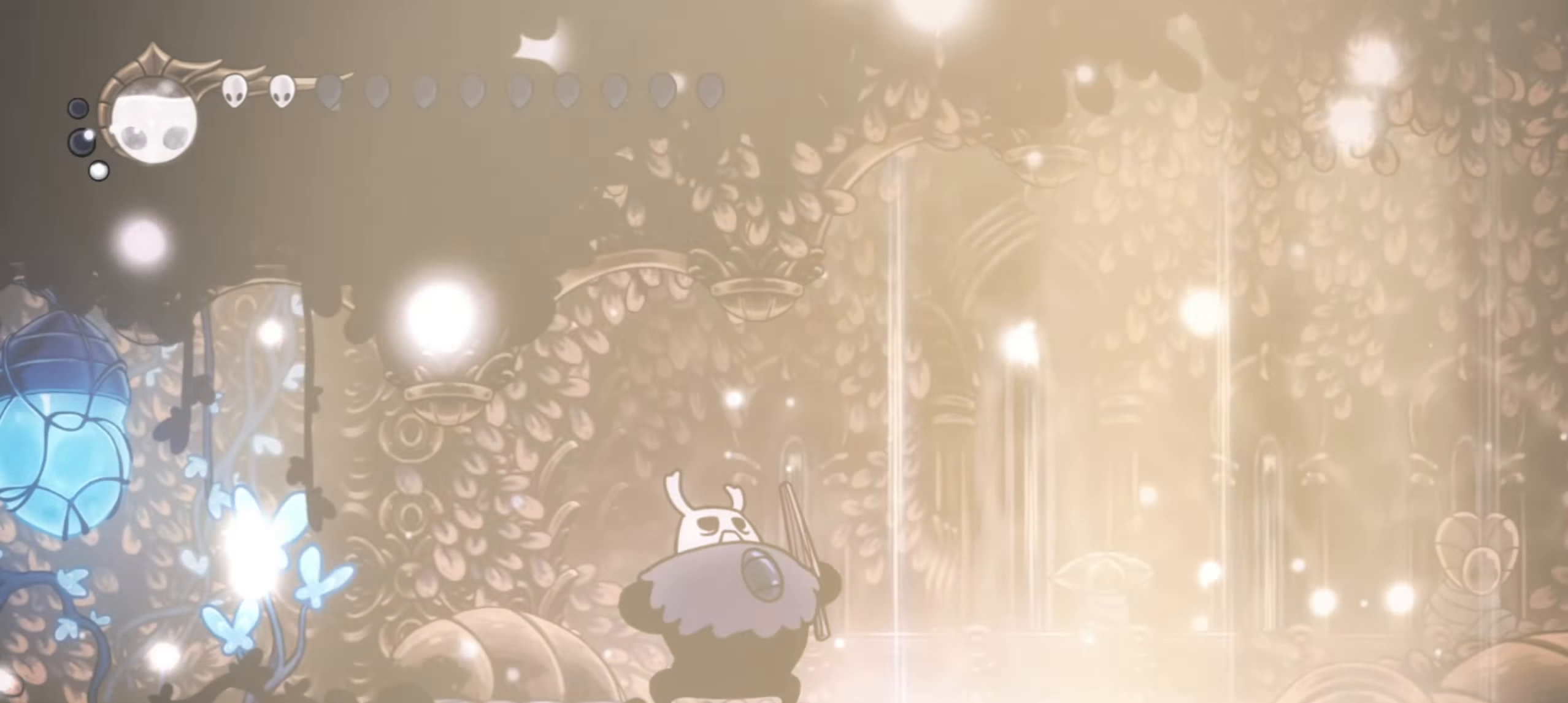
Gameplay with keyboard; each line is a JSON object with the keys held at the frame after it. "events" lists presses ("down") and releases ("up") of "a", "c", "d", "down", "f", "i", "left", "right", "s", "up", "x" and "z" between this image and that frame as [ms after this image, input, new state], when the widget could be followed in between. No other keys are recorded. Mouse input is not recorded.
{"keys": ["right", "x"], "events": [[200, "x", "down"]]}
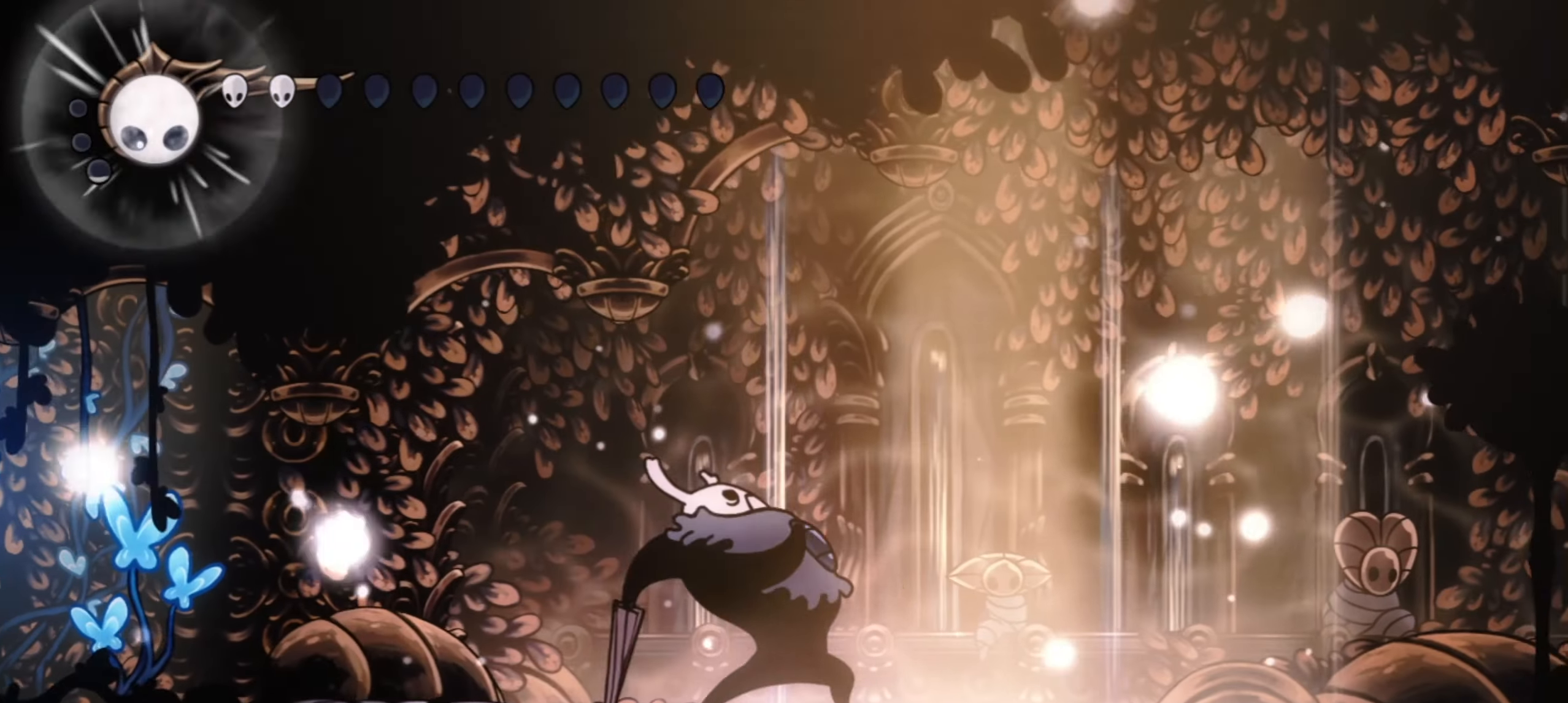
{"keys": ["right", "x"], "events": []}
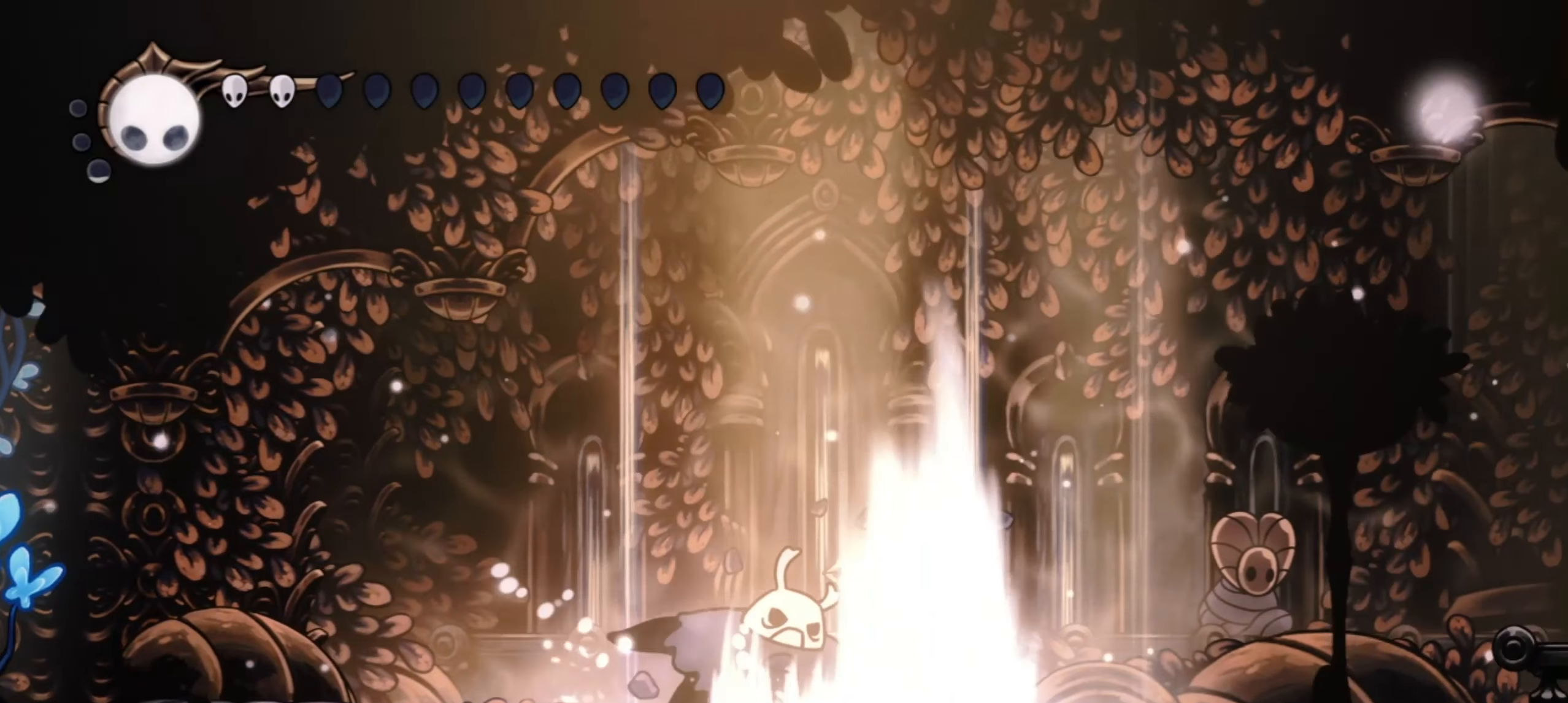
{"keys": ["left", "x"], "events": [[467, "left", "down"], [467, "right", "up"]]}
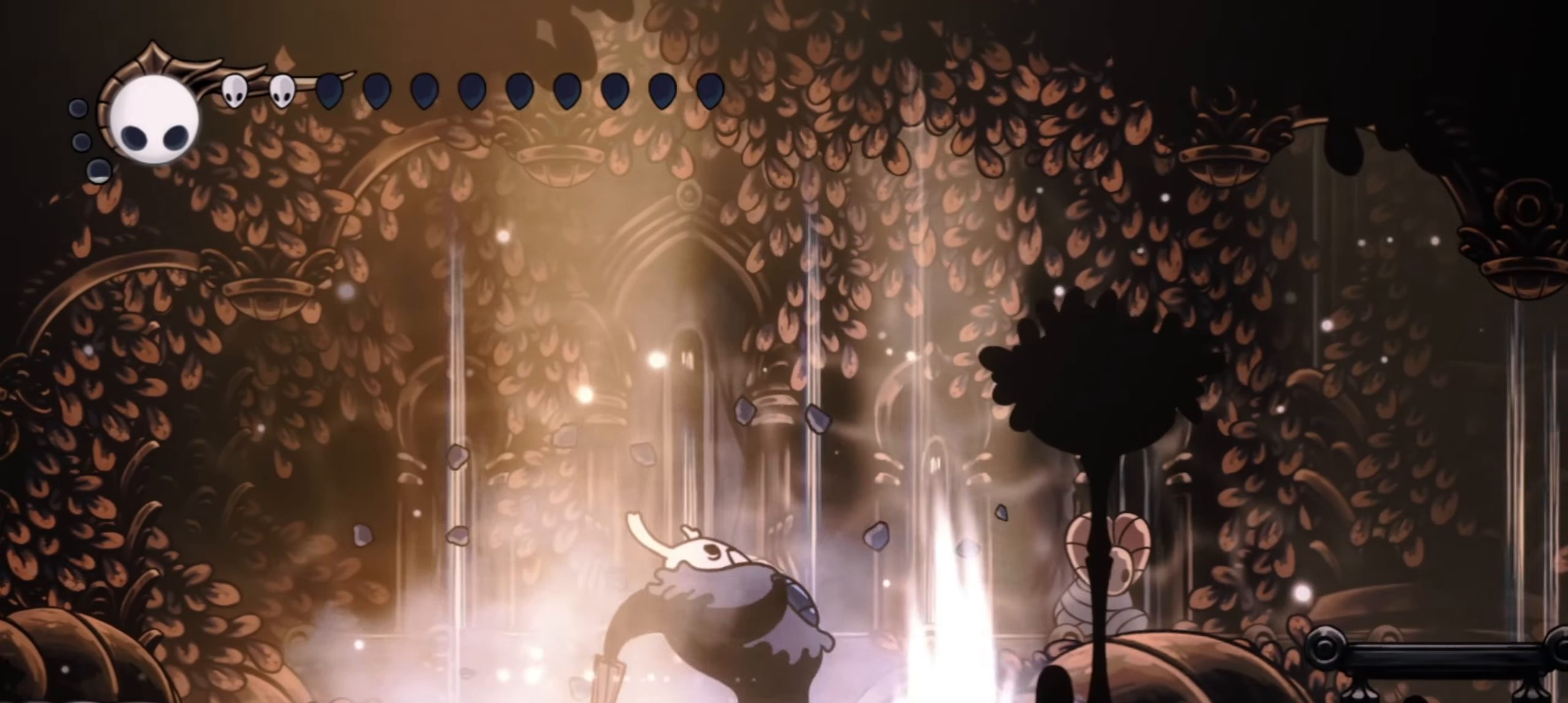
{"keys": ["left", "x"], "events": [[250, "left", "up"], [250, "right", "down"], [434, "left", "down"], [484, "right", "up"]]}
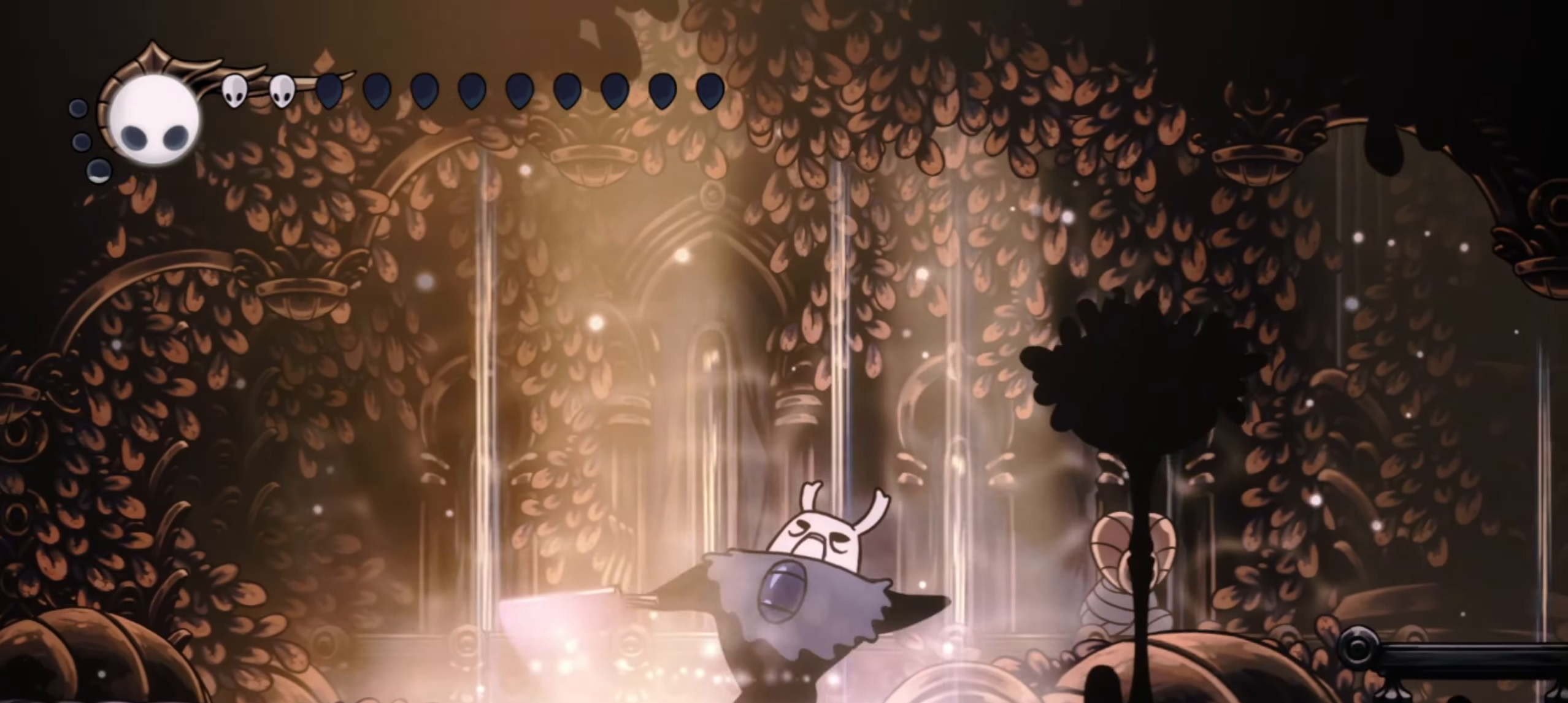
{"keys": ["right", "x"], "events": [[417, "left", "up"], [417, "right", "down"]]}
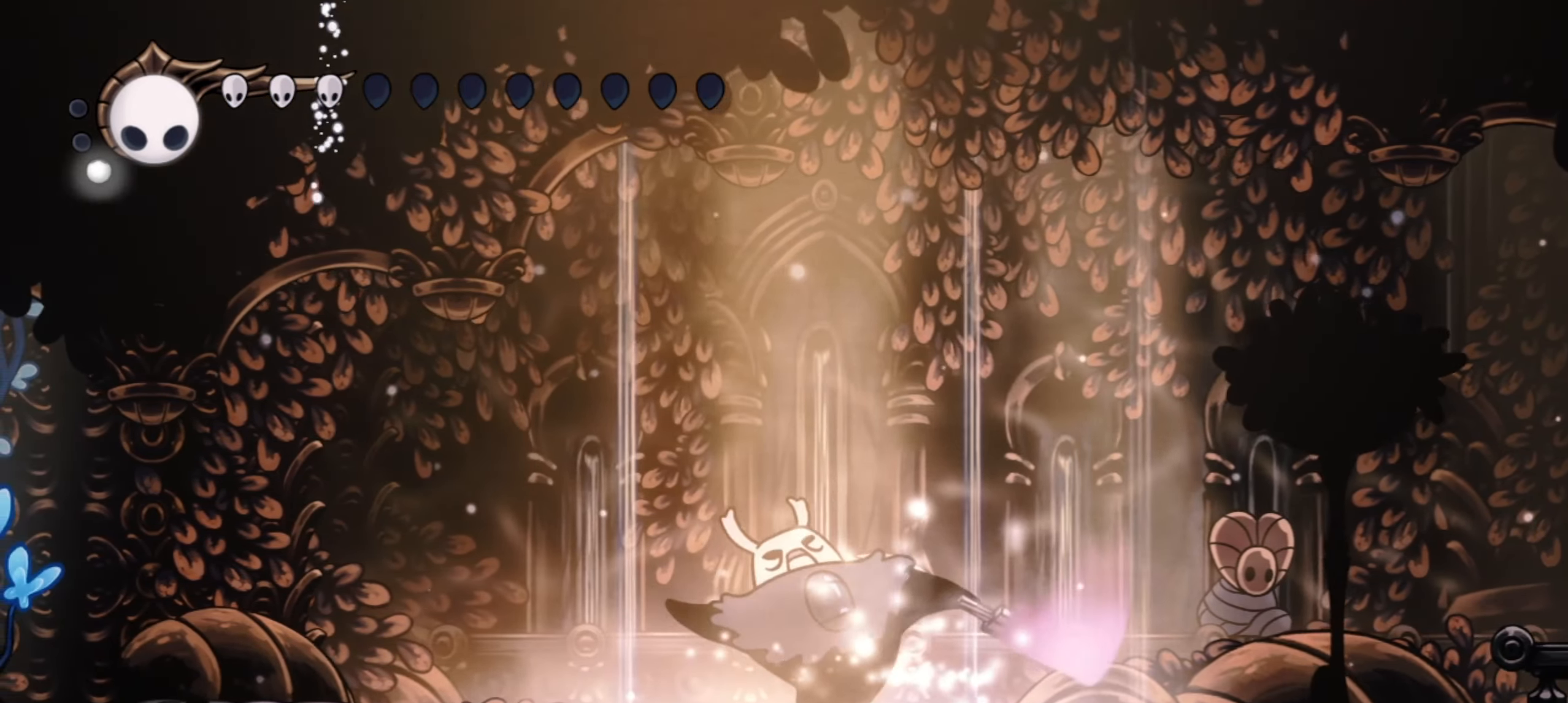
{"keys": ["right", "x"], "events": []}
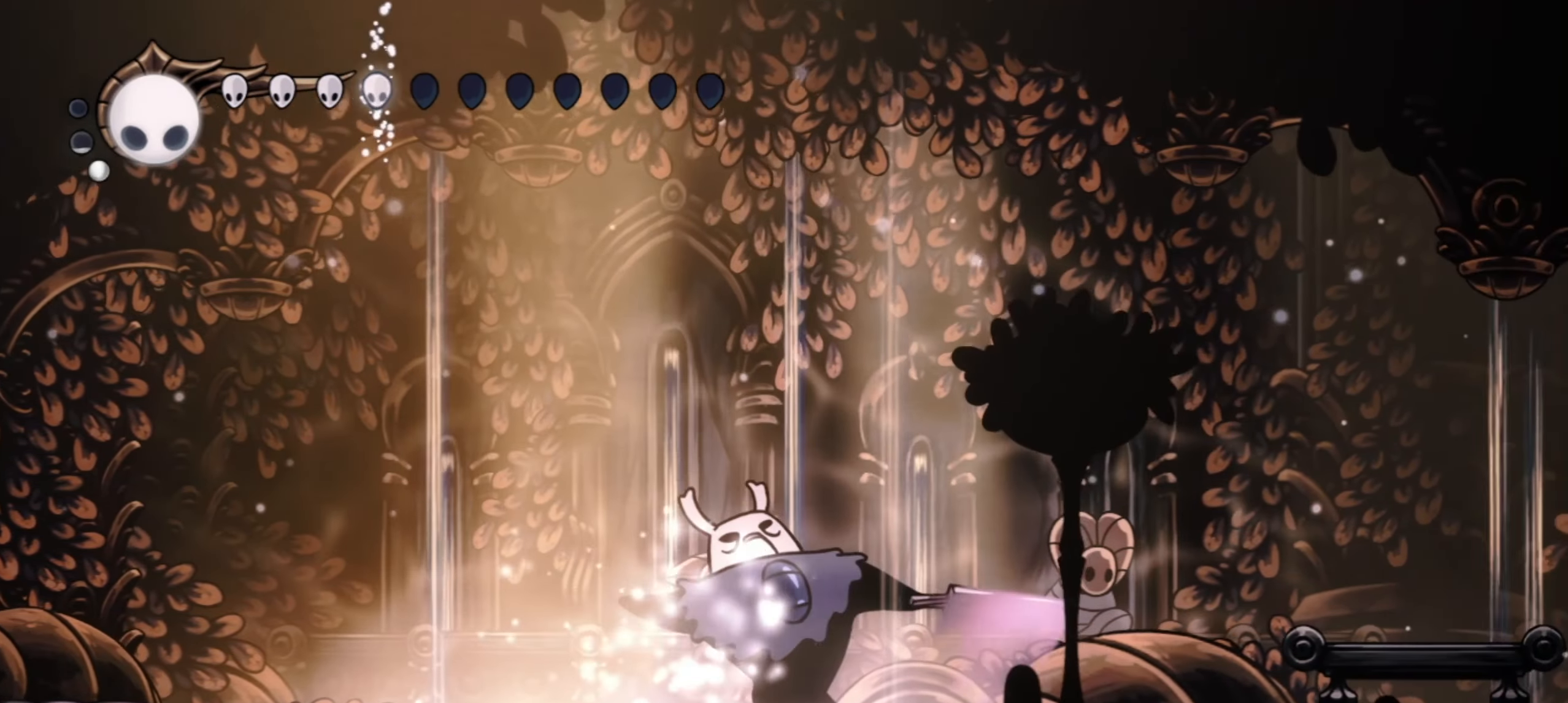
{"keys": ["left", "x"], "events": [[17, "left", "down"], [17, "right", "up"]]}
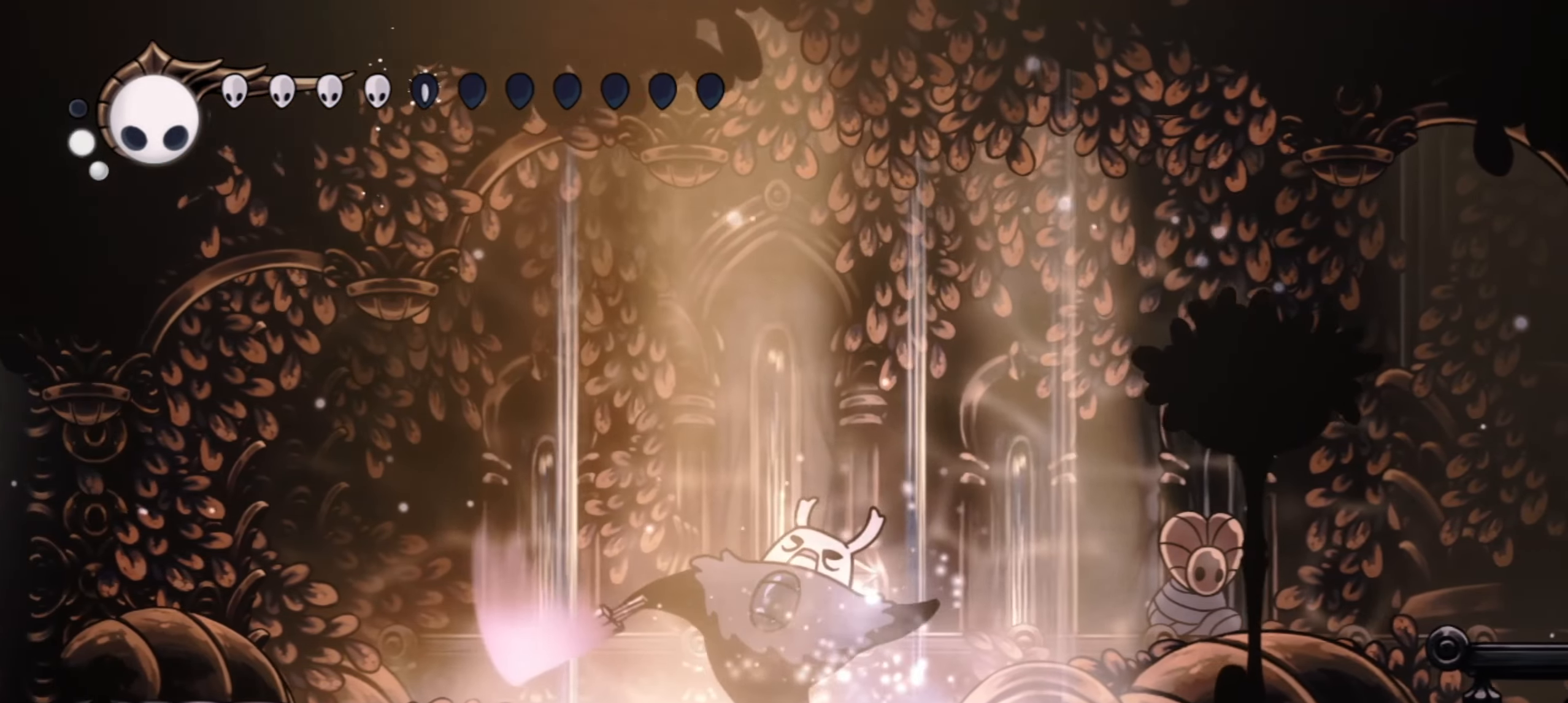
{"keys": ["right", "x"], "events": [[317, "left", "up"], [317, "right", "down"]]}
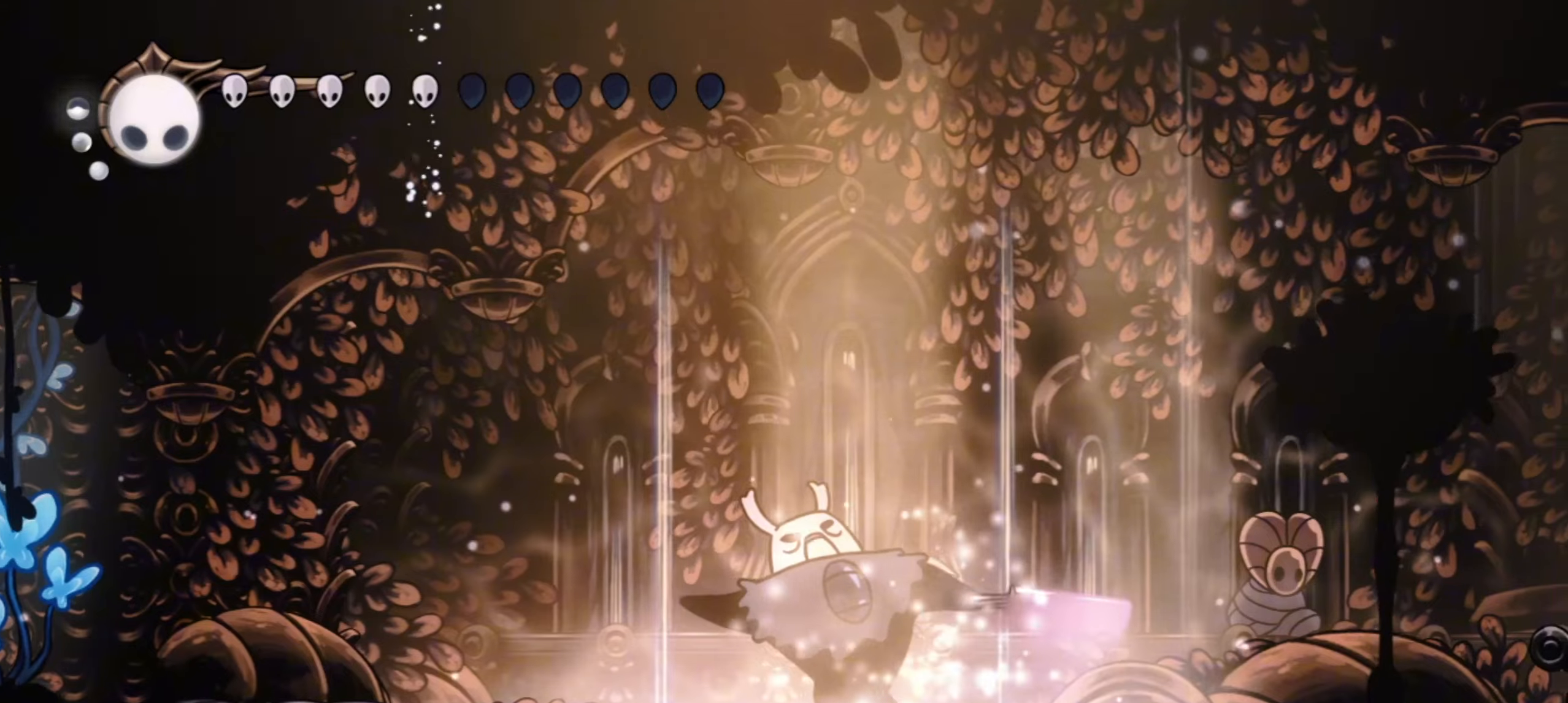
{"keys": ["left", "x"], "events": [[467, "left", "down"], [467, "right", "up"]]}
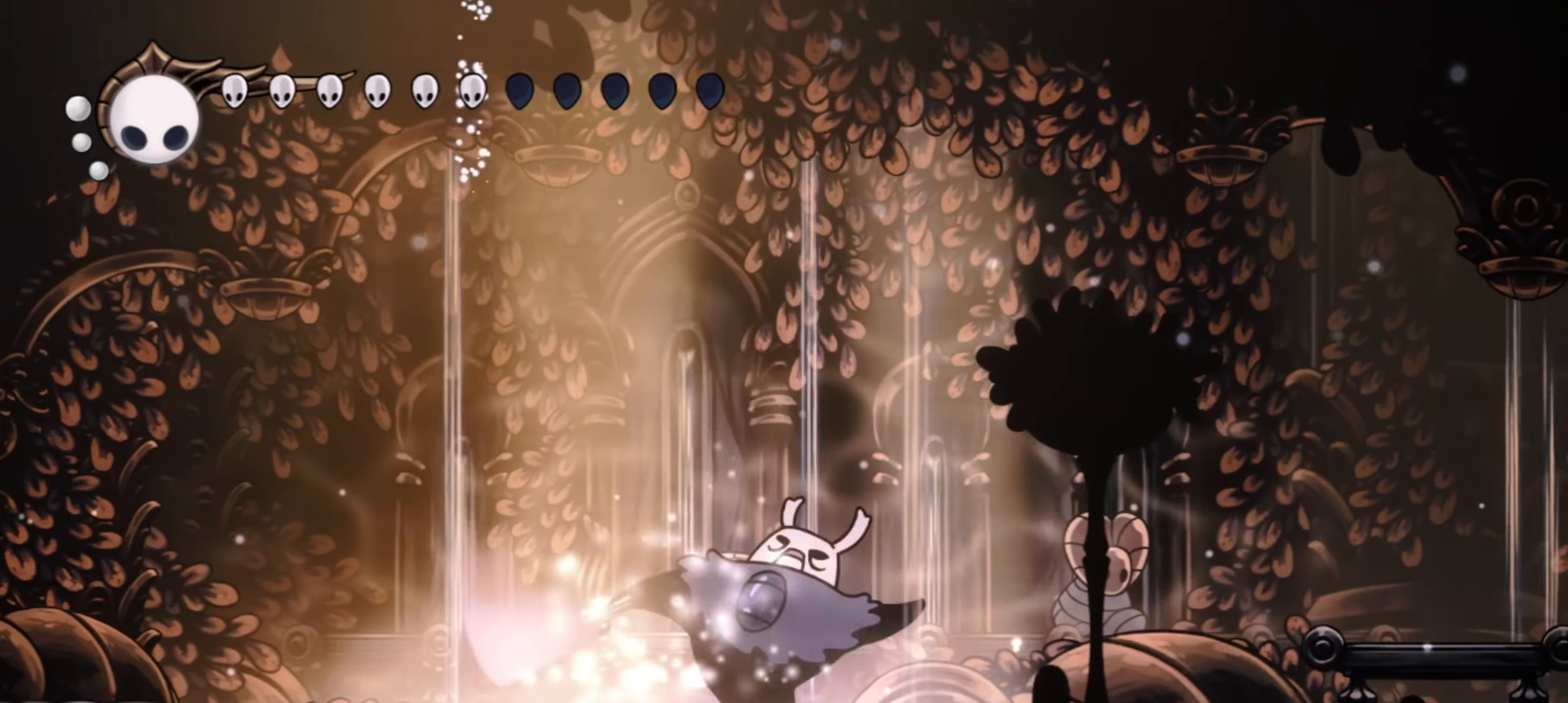
{"keys": ["x"], "events": [[484, "left", "up"]]}
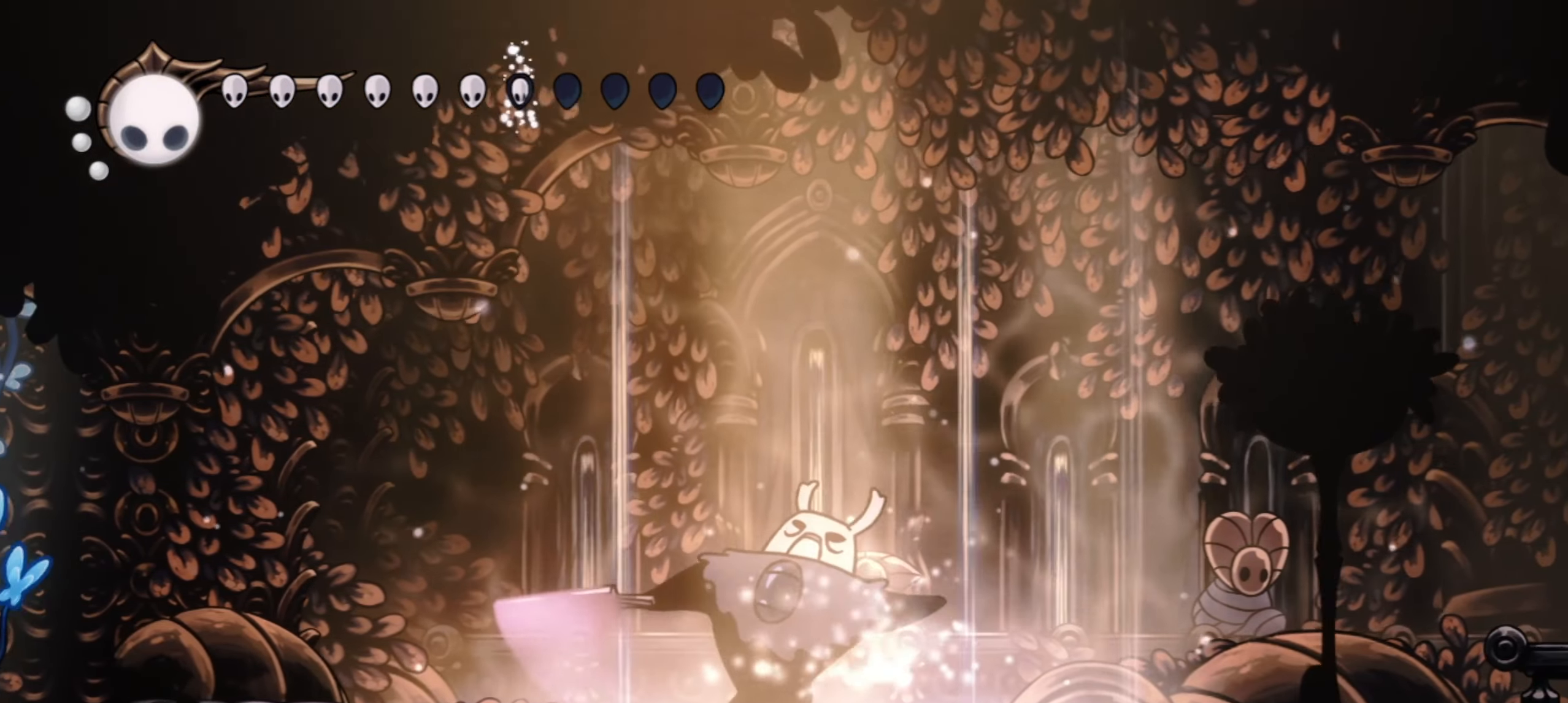
{"keys": ["right", "x"], "events": [[34, "right", "down"]]}
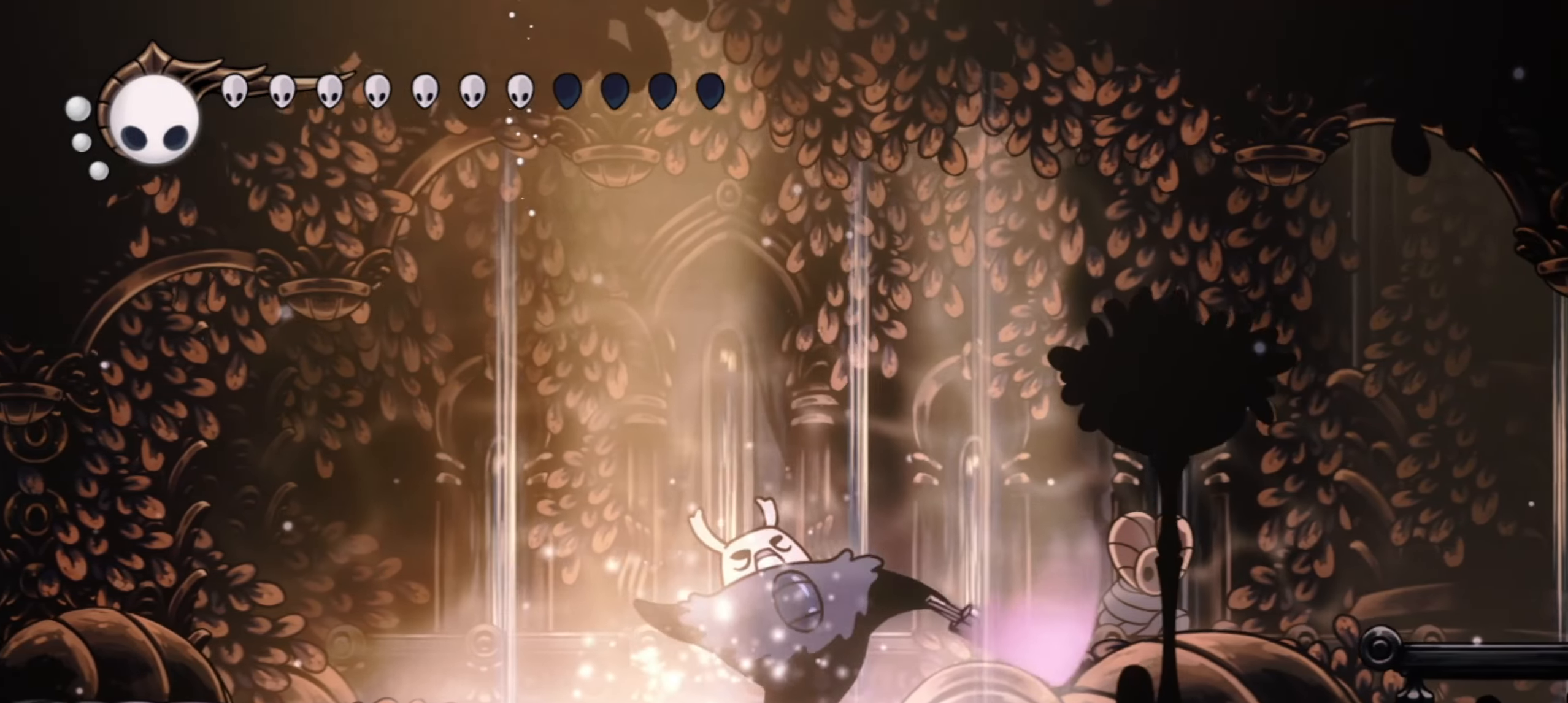
{"keys": ["x"], "events": [[334, "right", "up"]]}
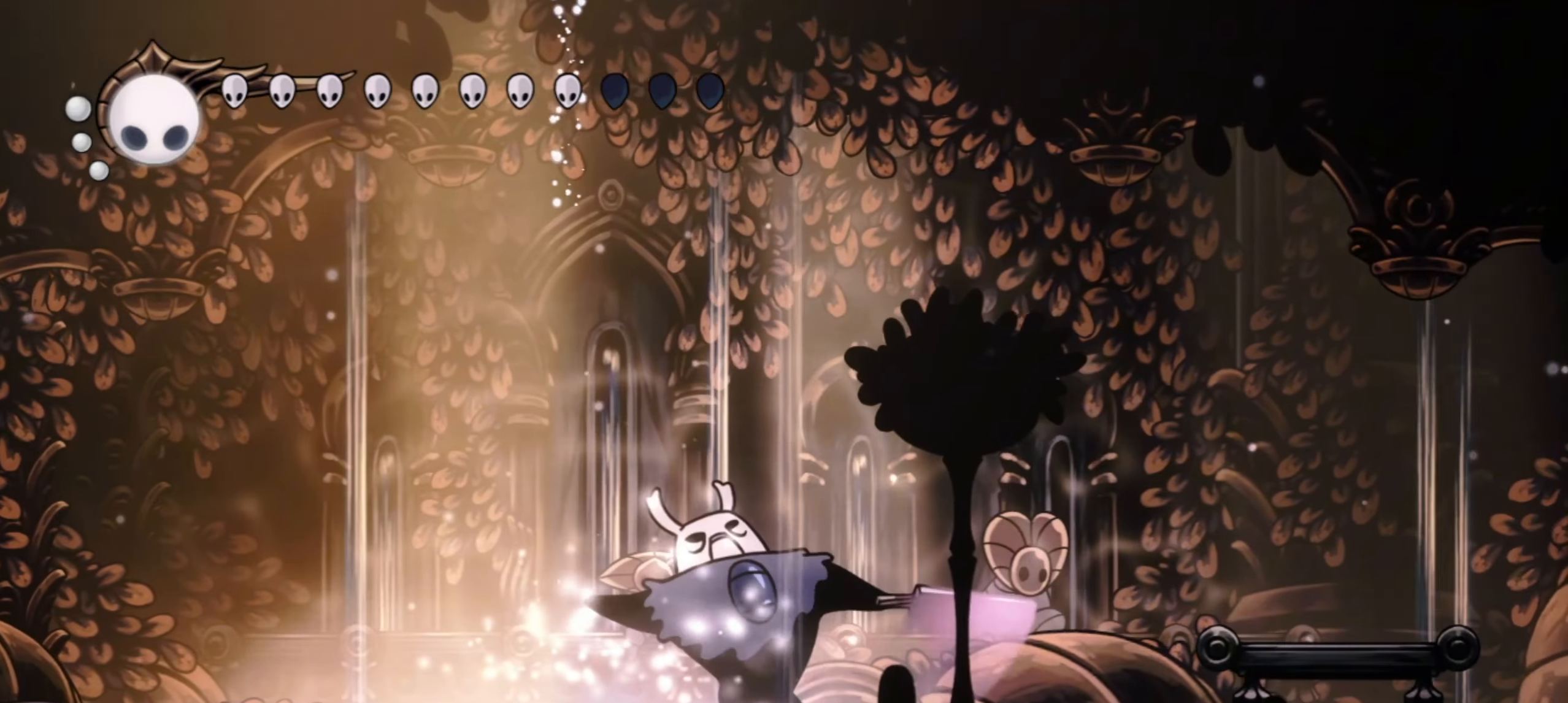
{"keys": ["x"], "events": [[400, "left", "down"], [500, "left", "up"]]}
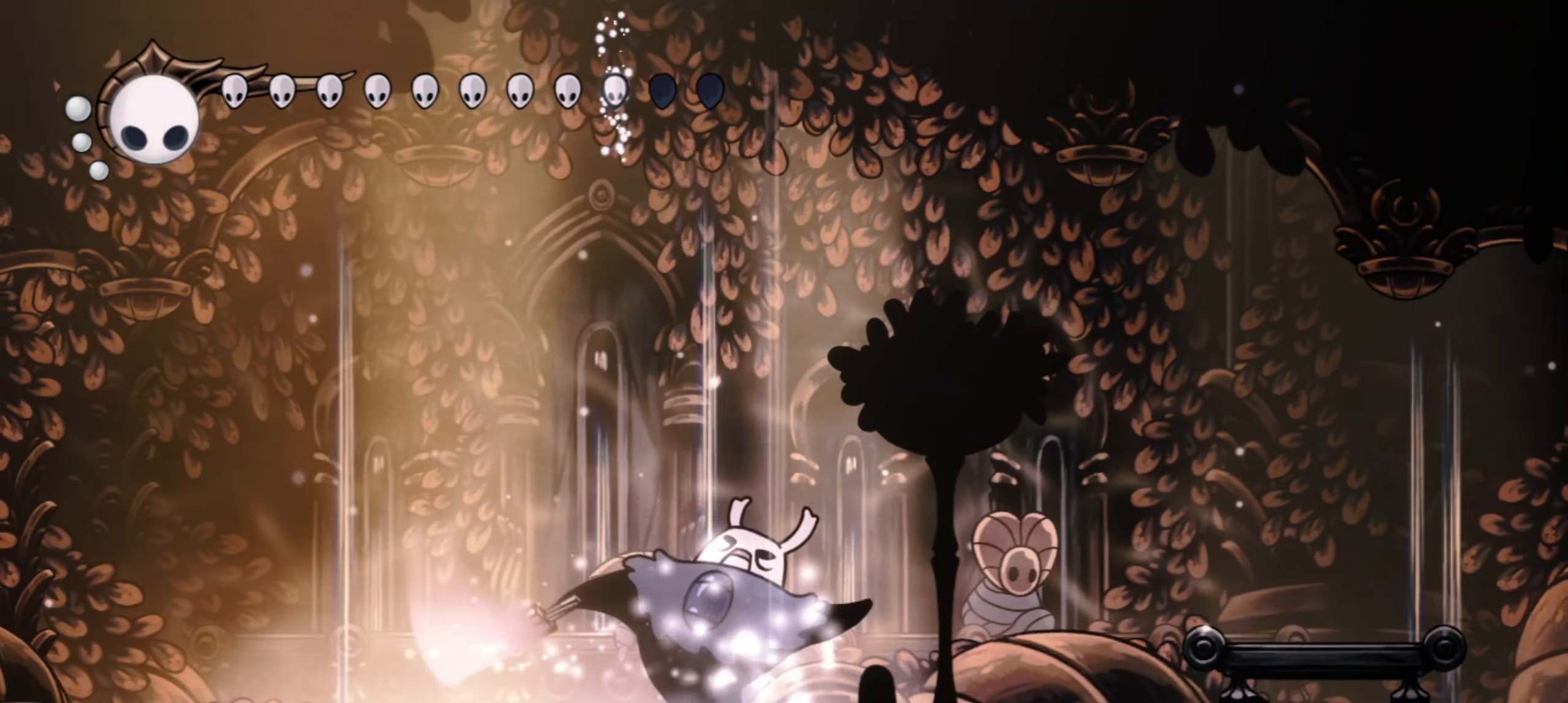
{"keys": ["right", "x"], "events": [[500, "right", "down"]]}
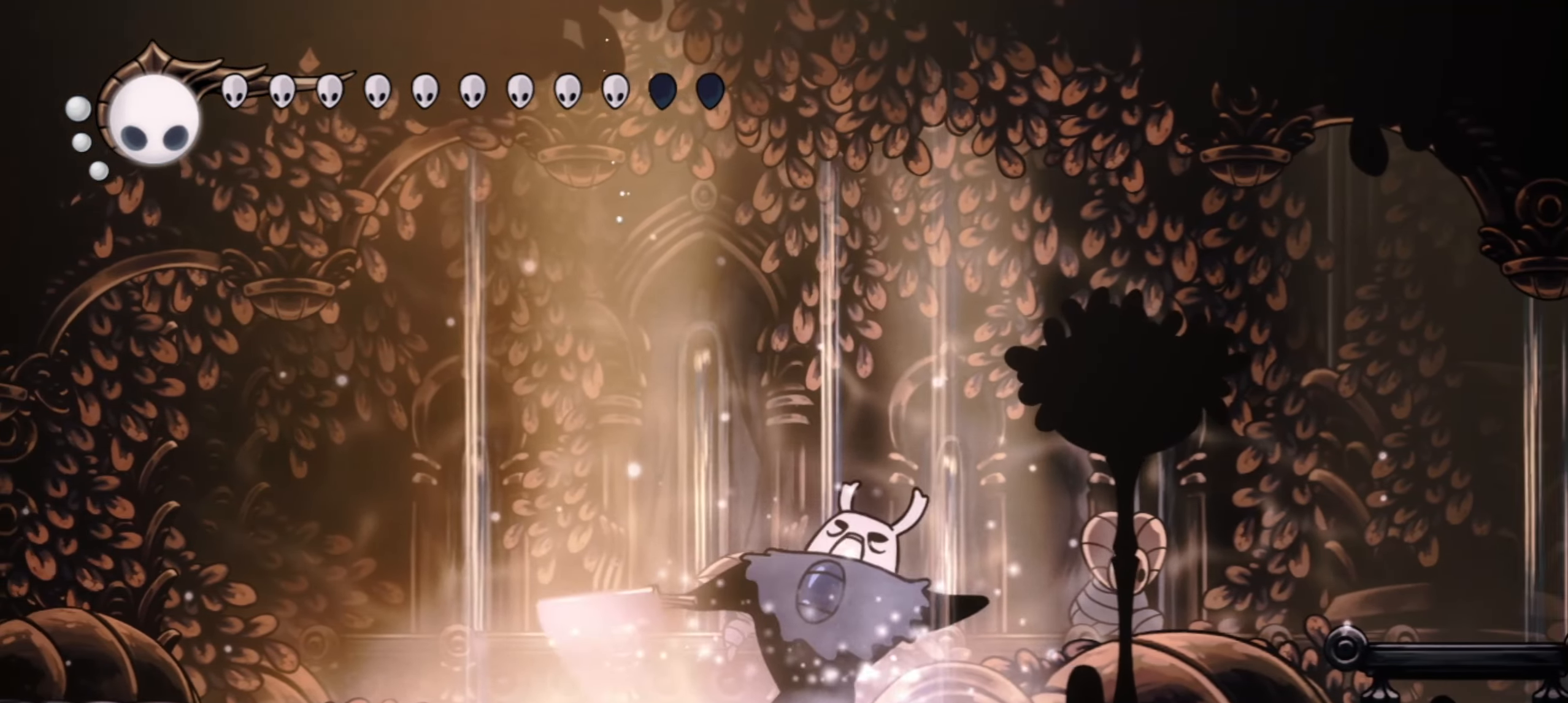
{"keys": ["x"], "events": [[150, "right", "up"], [334, "right", "down"], [467, "right", "up"]]}